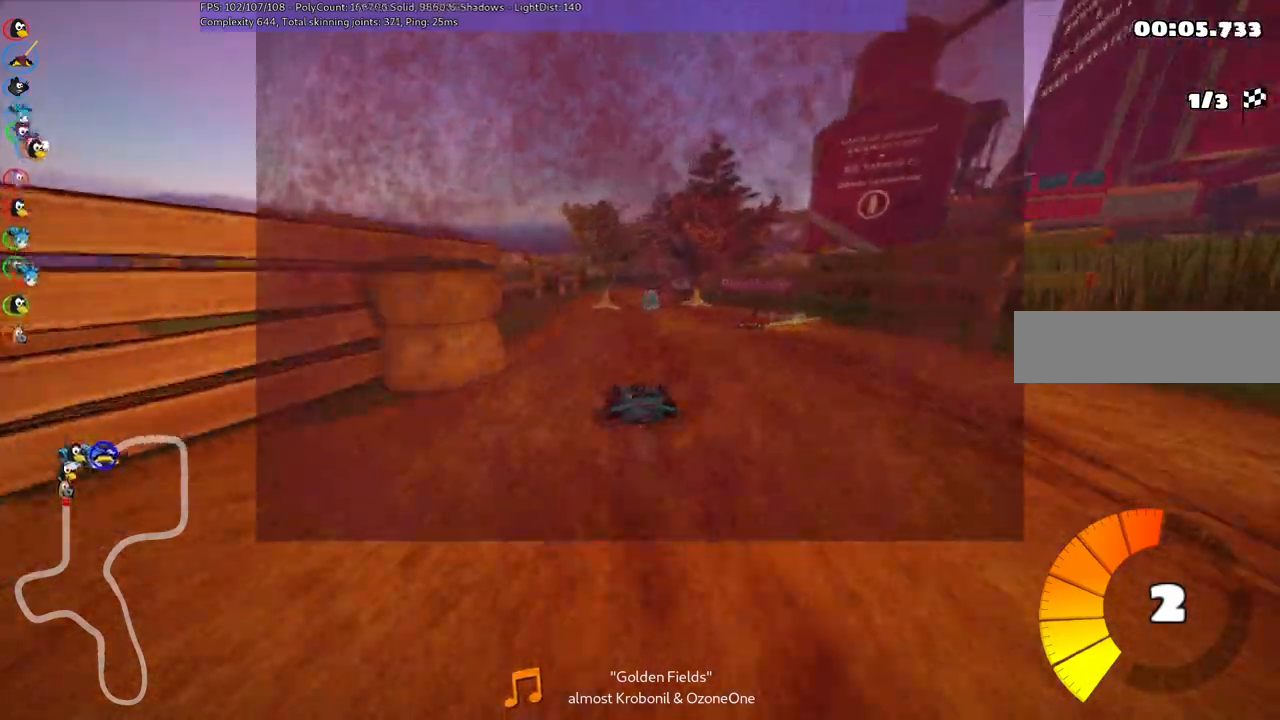
Gameplay with keyboard; each line is a JSON object with the keys held at the frame after it. "events" lists presses ("down") and releases ("up") of ".", "/", "alt_r", "b", "c", "comma", "ctrl_r", "d", "down", "f", "g", "h", "j", "k", "l", "left", "m", "n", "quote", "return", "right", "semicolon", "shift_r", "space", "super", "up" and "v" between this image and that frame as [ms after this image, input, new state], when the widget could be followed in between. No other keys are recorded. Mouse input is not recorded.
{"keys": ["left", "up"], "events": [[133, "right", "up"], [317, "left", "down"]]}
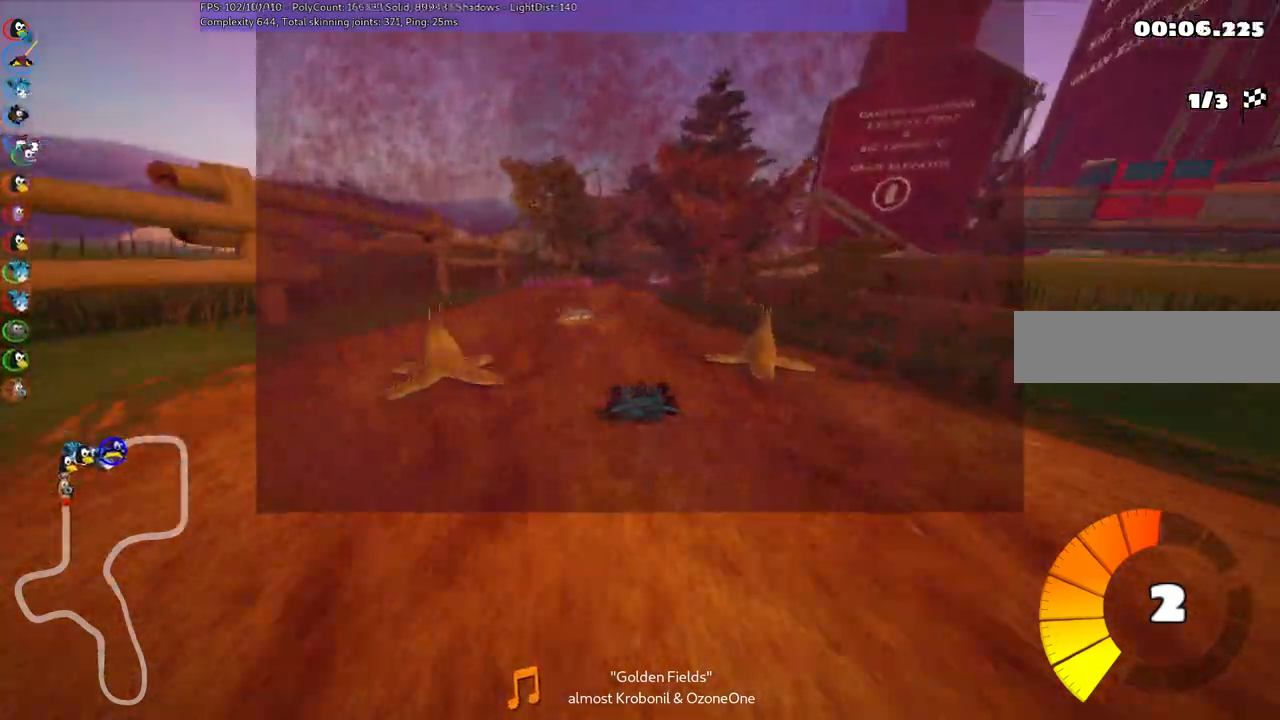
{"keys": ["left", "m", "right", "up"], "events": [[50, "left", "up"], [100, "m", "down"], [100, "right", "down"], [200, "left", "down"], [300, "right", "up"], [483, "right", "down"]]}
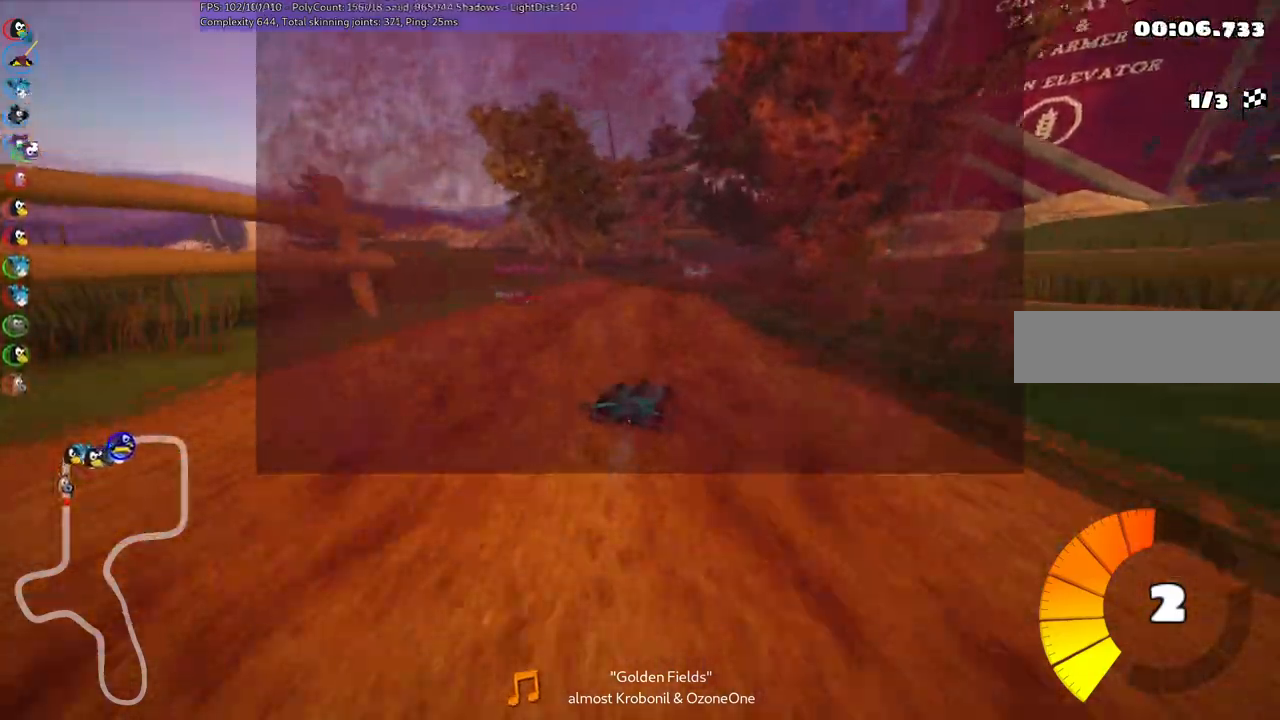
{"keys": ["left", "m", "up"], "events": [[83, "right", "up"]]}
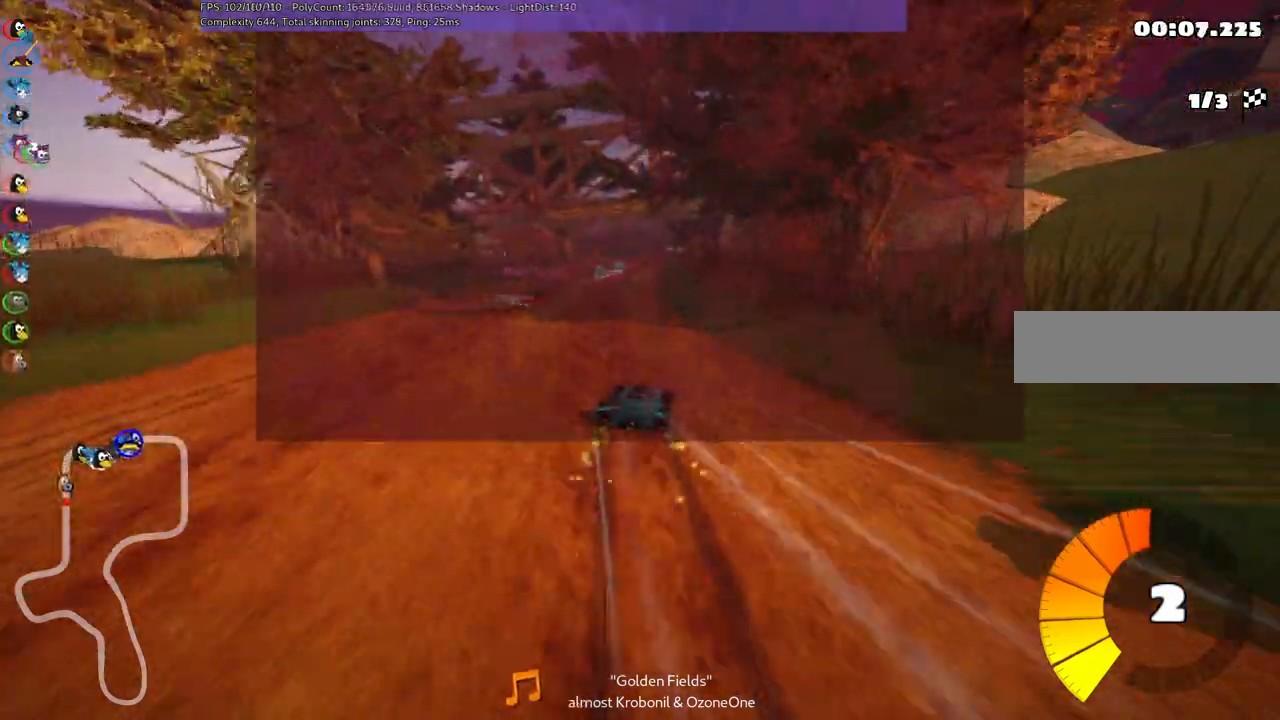
{"keys": ["up"], "events": [[317, "m", "up"], [367, "left", "up"]]}
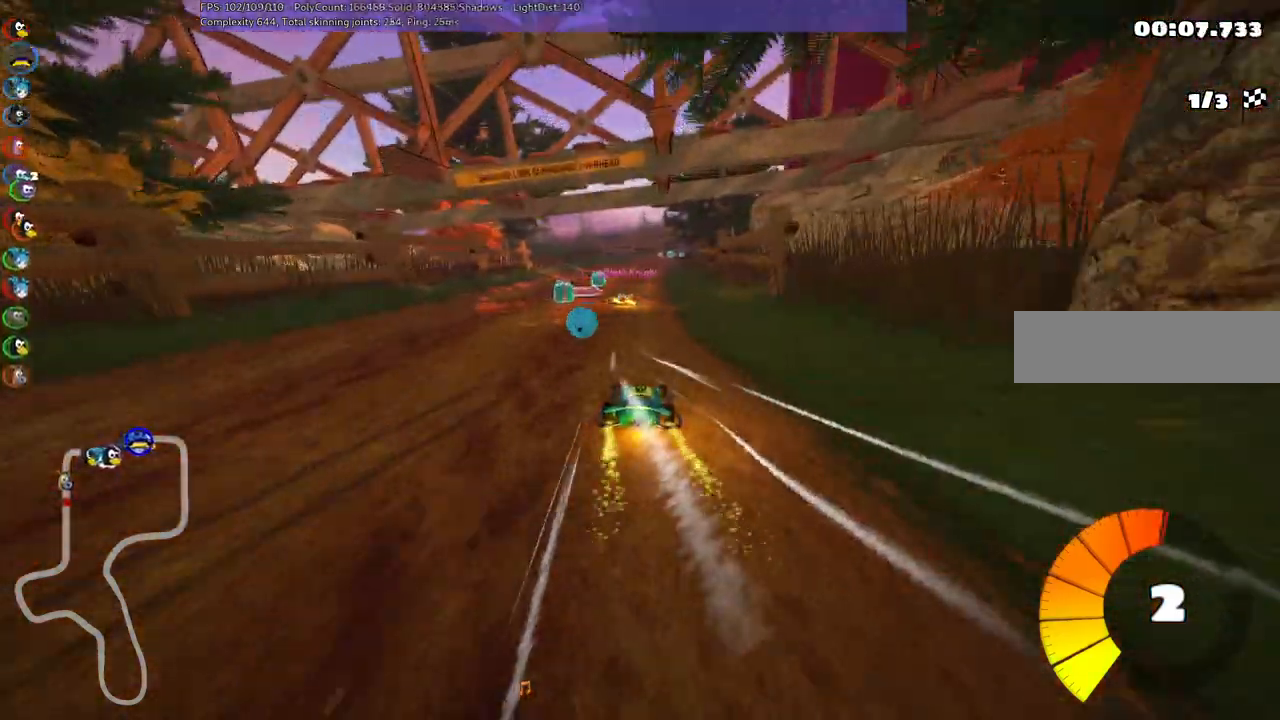
{"keys": ["left", "up"], "events": [[333, "left", "down"]]}
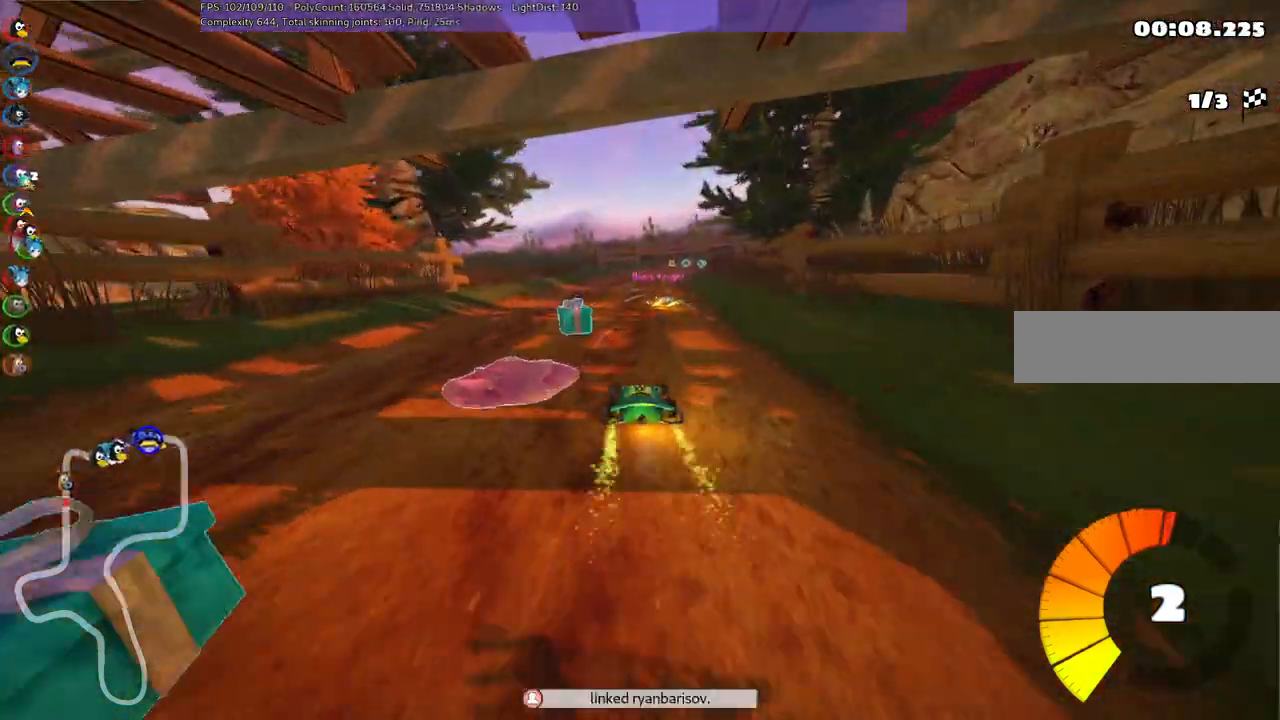
{"keys": ["left", "m", "right", "up"], "events": [[117, "left", "up"], [167, "m", "down"], [167, "right", "down"], [317, "left", "down"]]}
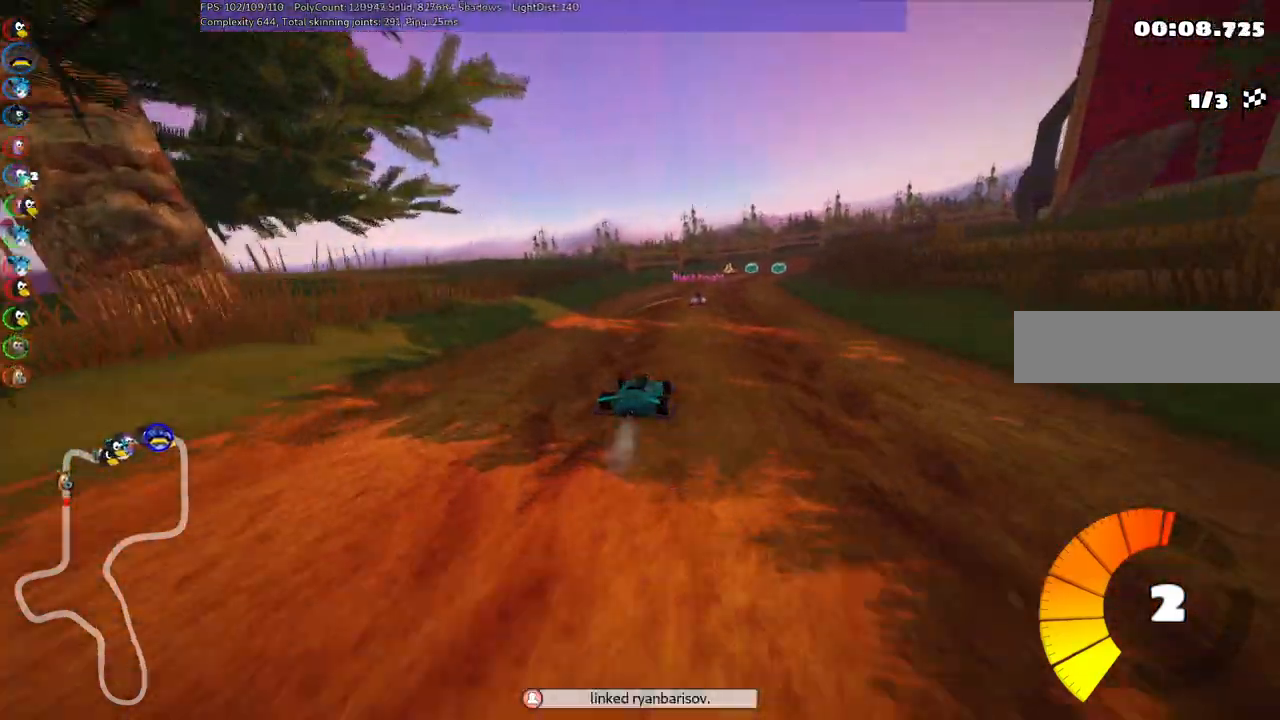
{"keys": ["m", "right", "up"], "events": [[133, "right", "up"], [367, "right", "down"], [467, "left", "up"]]}
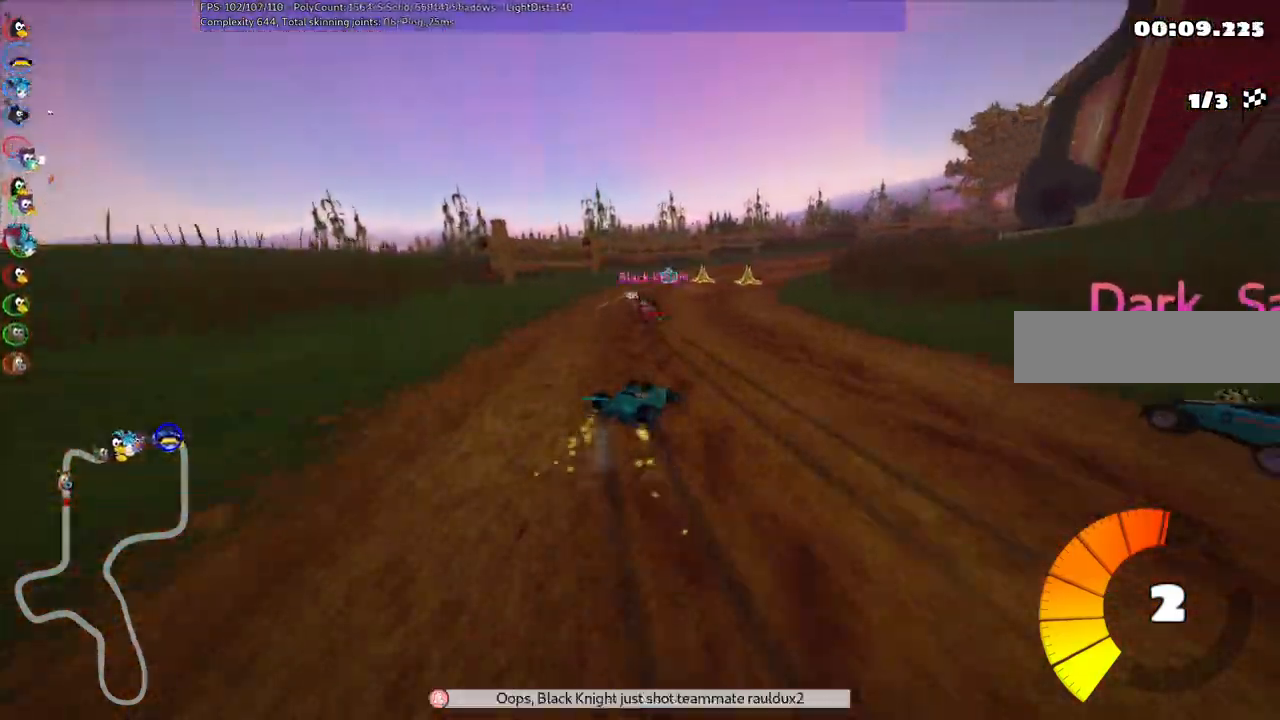
{"keys": ["right", "up"], "events": [[150, "right", "up"], [200, "left", "down"], [300, "left", "up"], [300, "right", "down"], [350, "m", "up"]]}
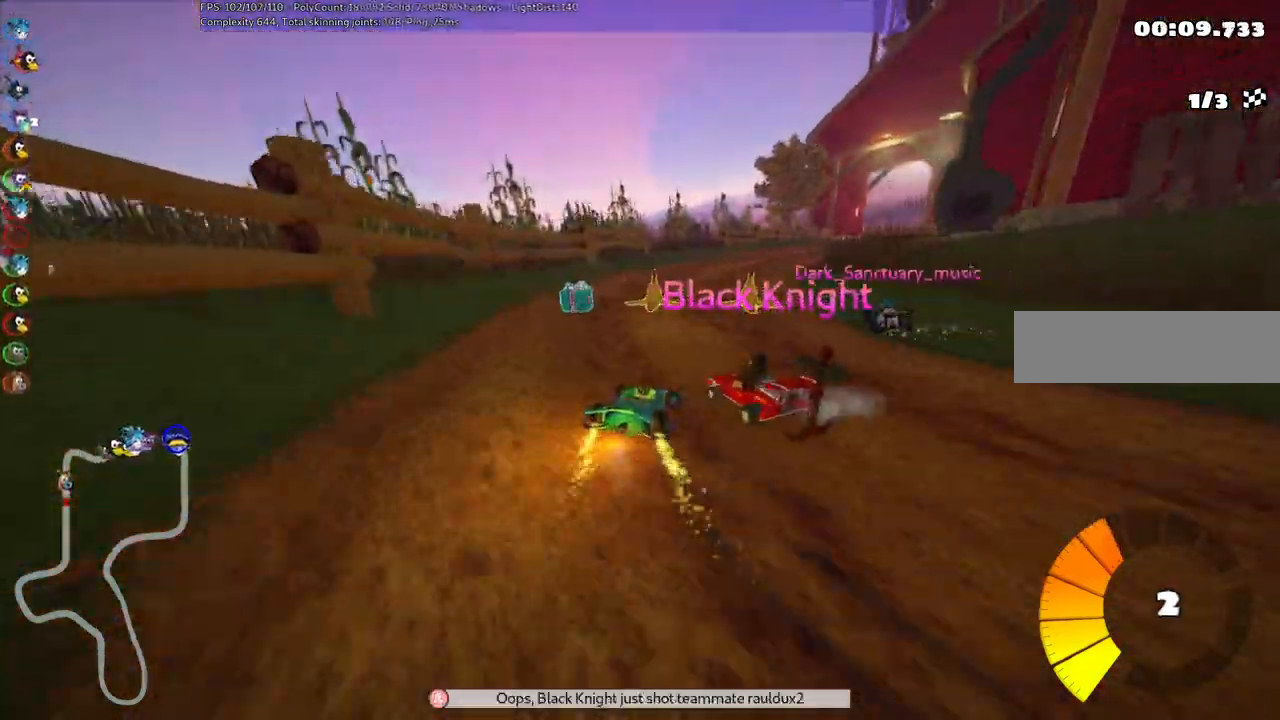
{"keys": ["up"], "events": [[133, "right", "up"]]}
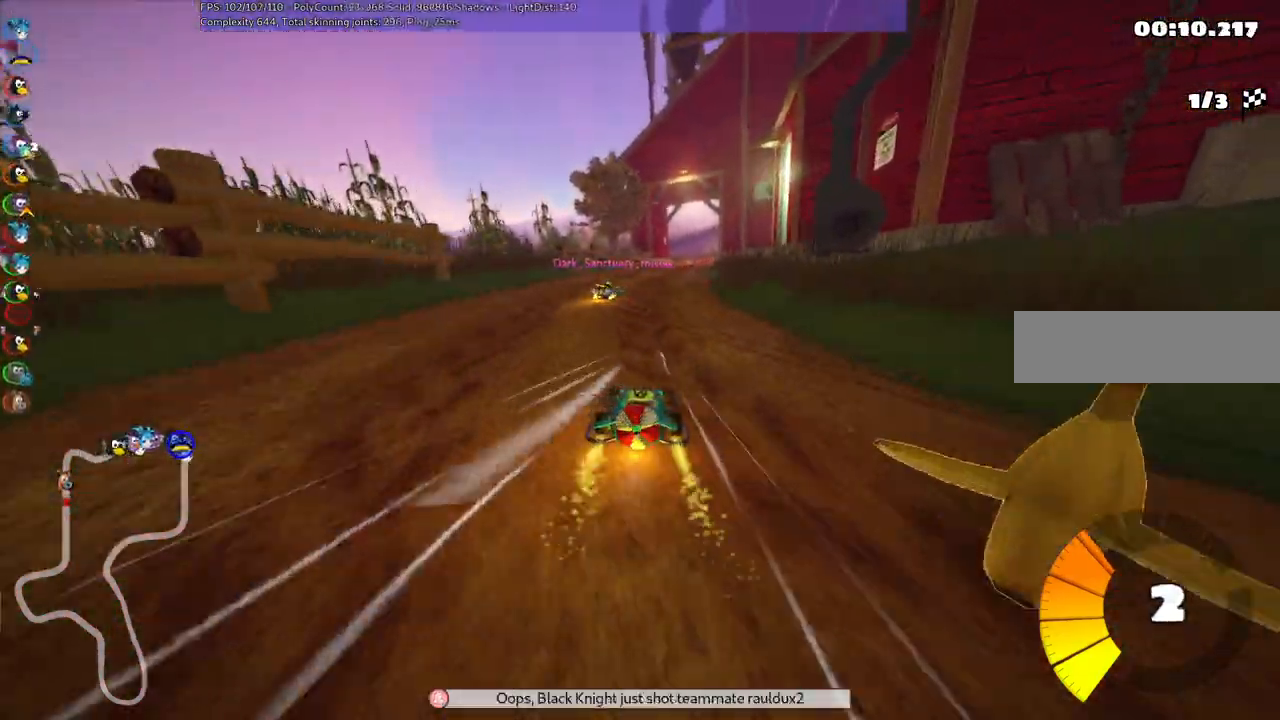
{"keys": ["left"], "events": [[100, "m", "down"], [100, "right", "down"], [183, "left", "down"], [250, "right", "up"], [283, "m", "up"], [333, "up", "up"]]}
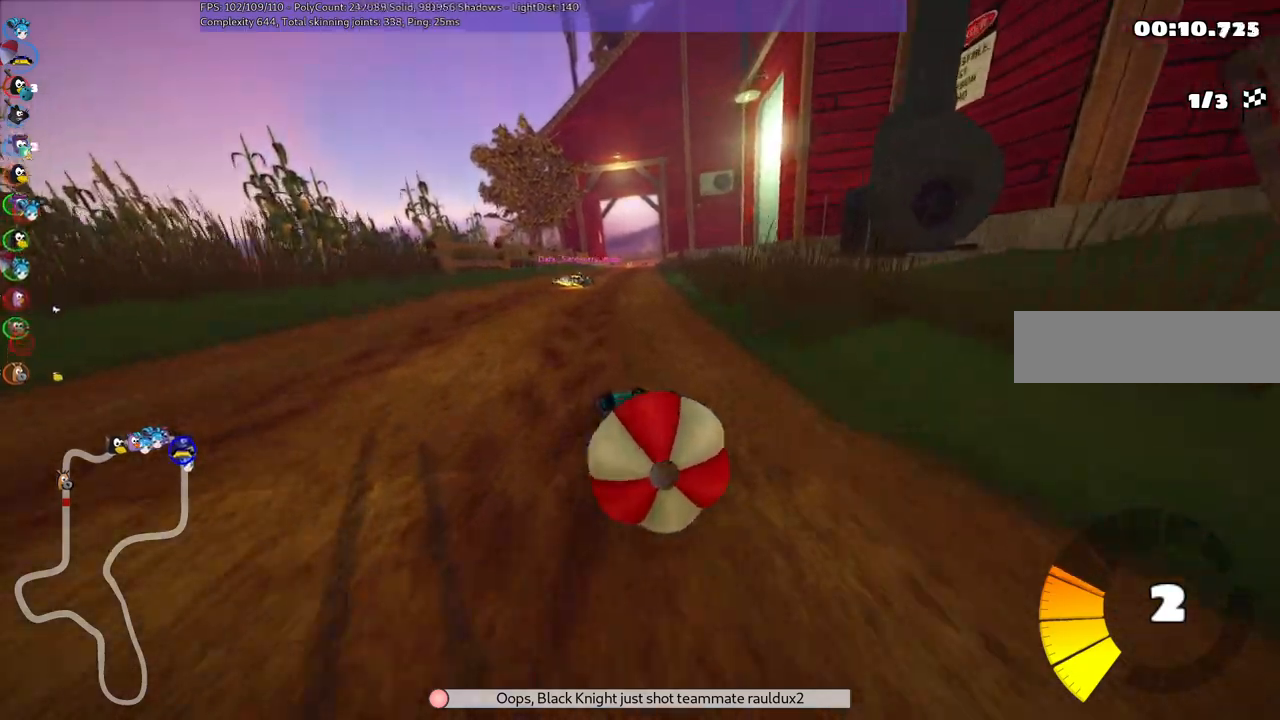
{"keys": ["m", "right", "up"], "events": [[17, "down", "down"], [300, "down", "up"], [300, "left", "up"], [300, "up", "down"], [350, "m", "down"], [350, "right", "down"]]}
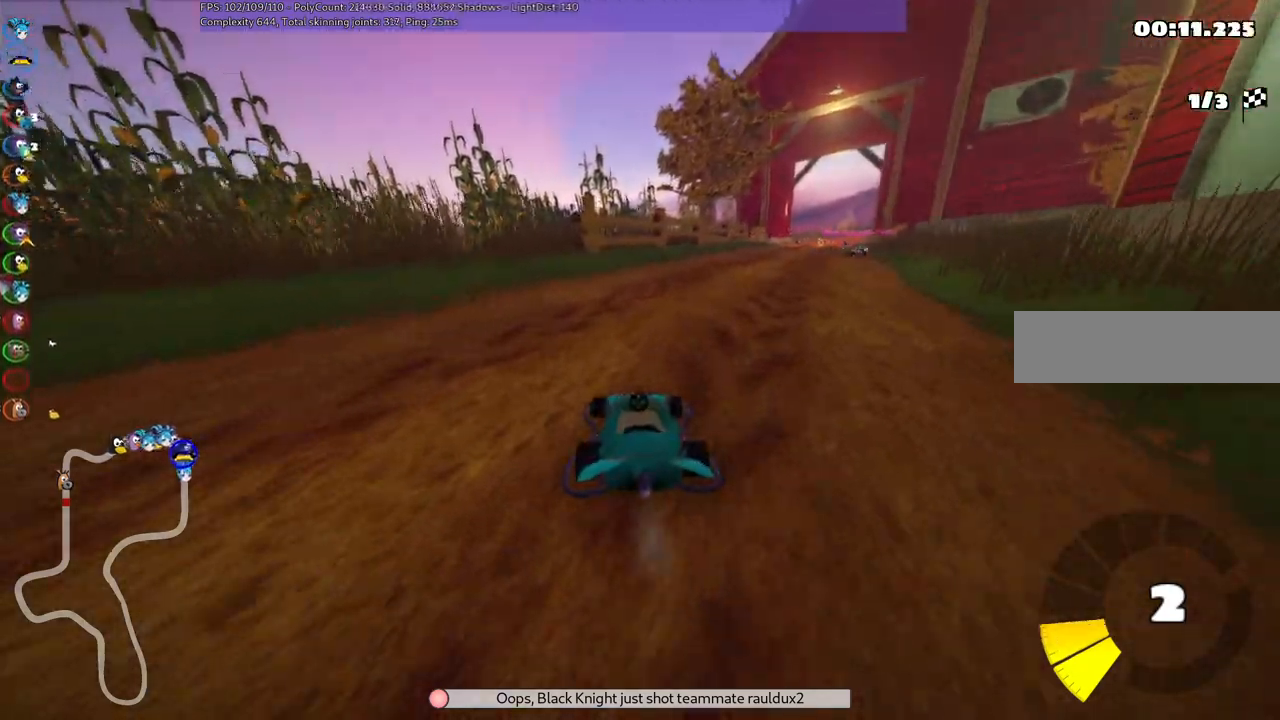
{"keys": ["left", "m", "up"], "events": [[317, "left", "down"], [367, "right", "up"]]}
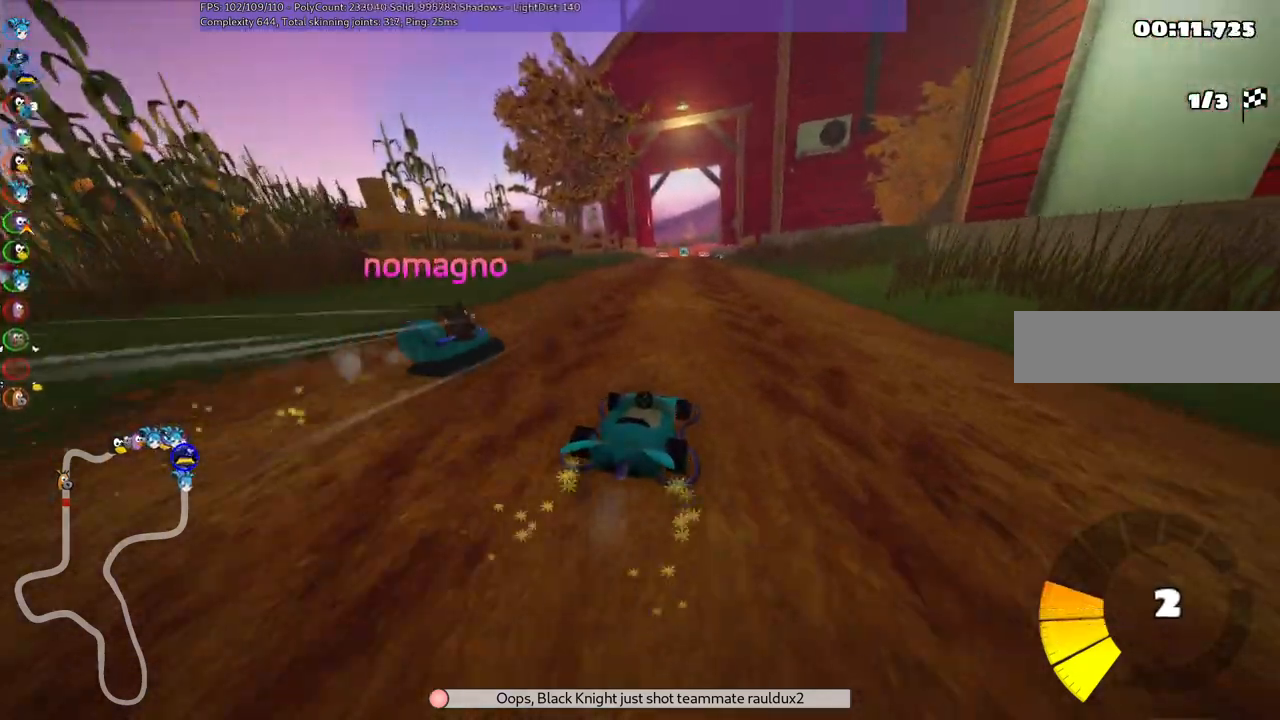
{"keys": ["left", "m", "up"], "events": []}
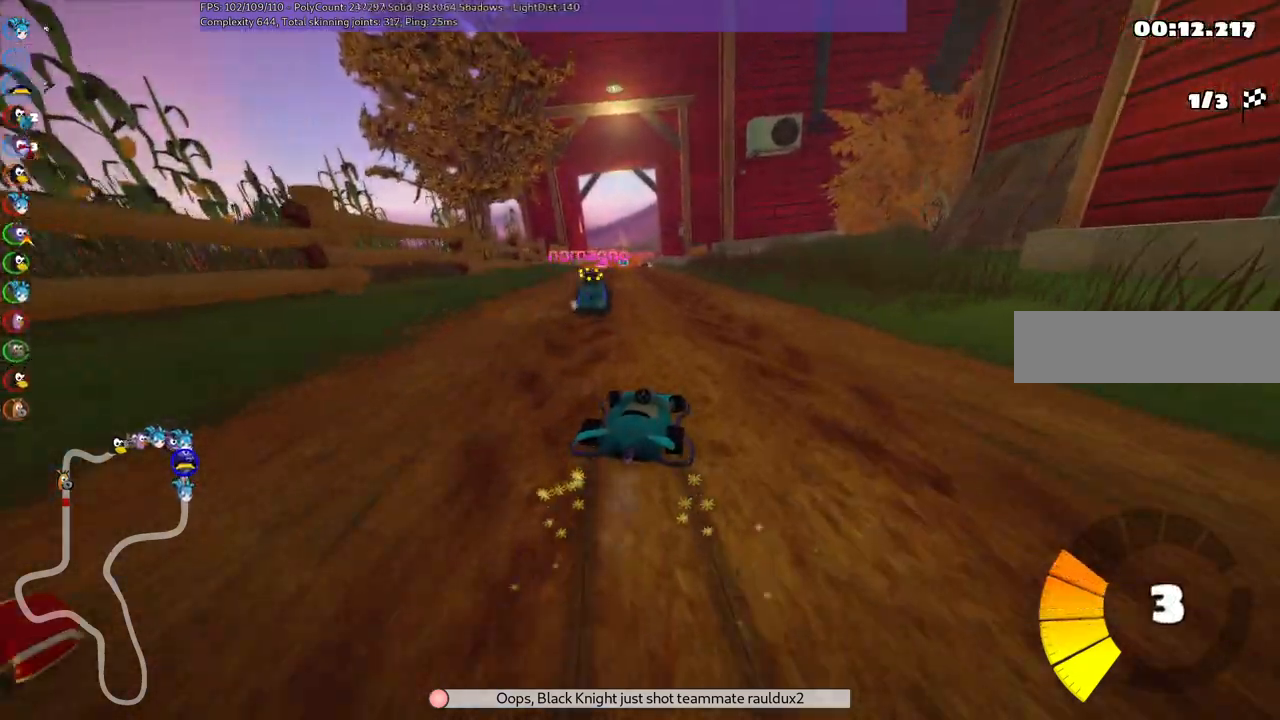
{"keys": ["left", "up"], "events": [[217, "left", "up"], [217, "m", "up"], [483, "left", "down"]]}
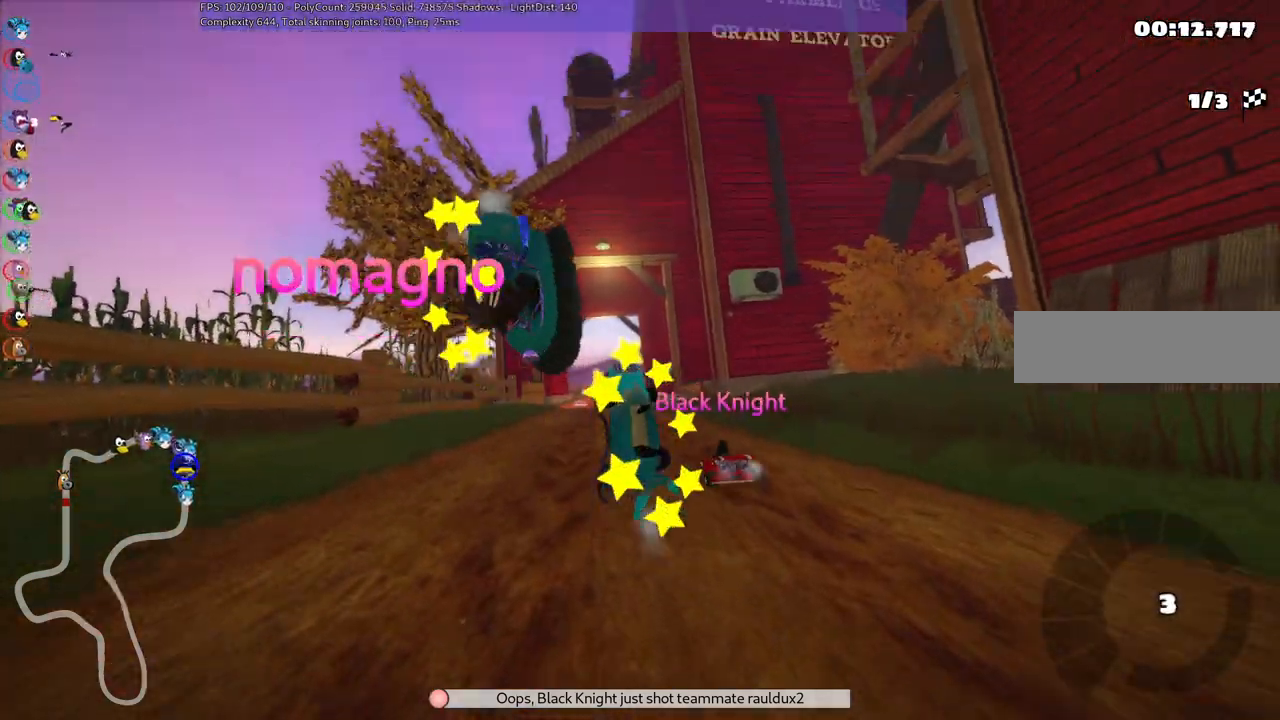
{"keys": ["up"], "events": [[133, "left", "up"]]}
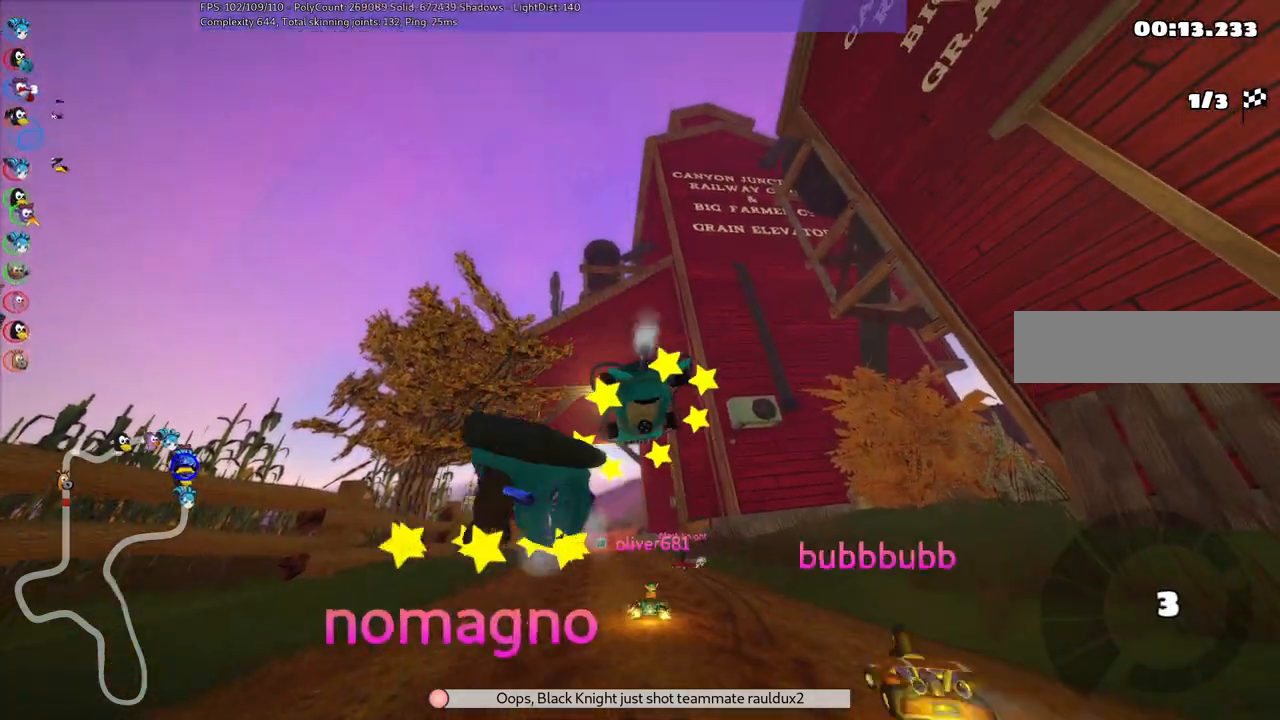
{"keys": ["up"], "events": []}
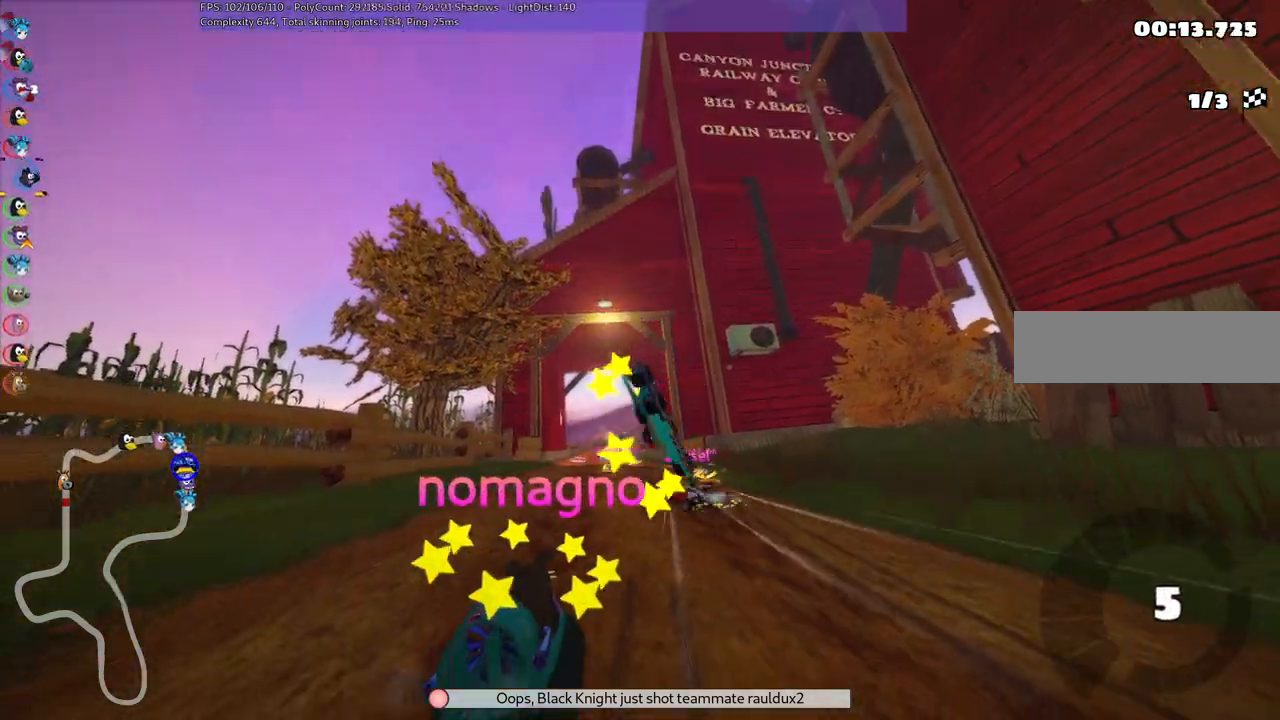
{"keys": ["up"], "events": []}
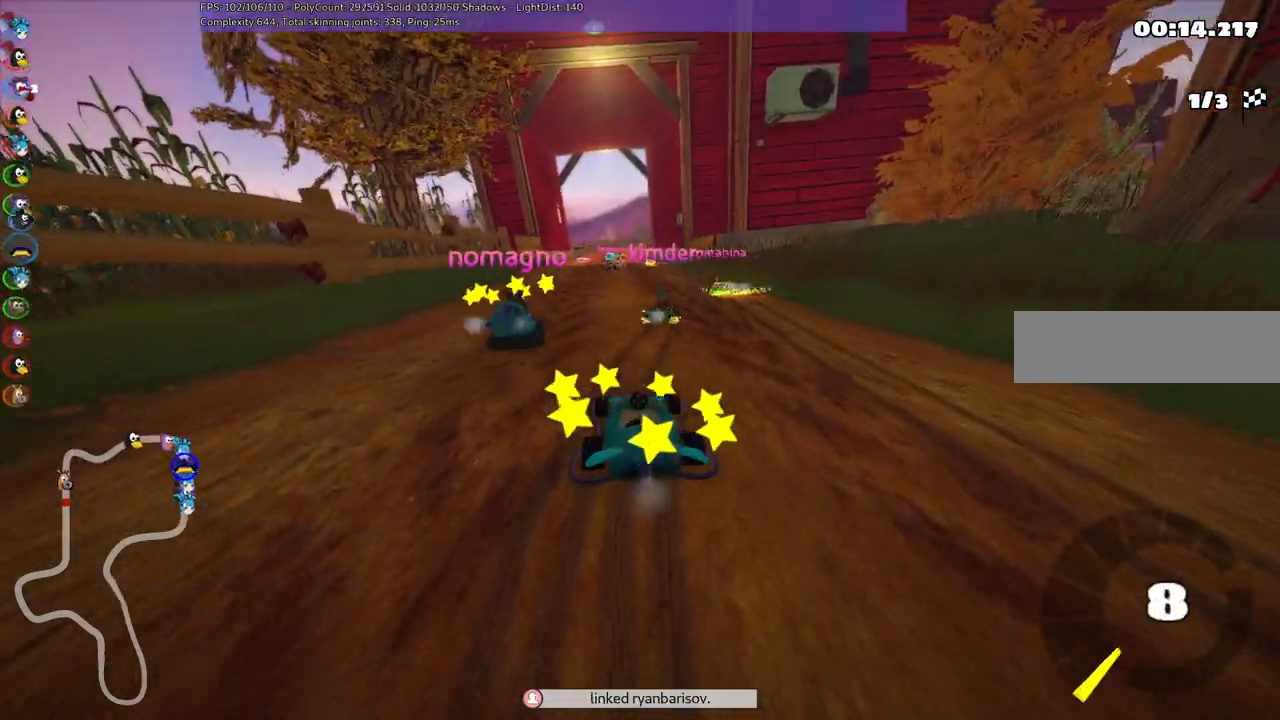
{"keys": ["right", "up"], "events": [[317, "right", "down"]]}
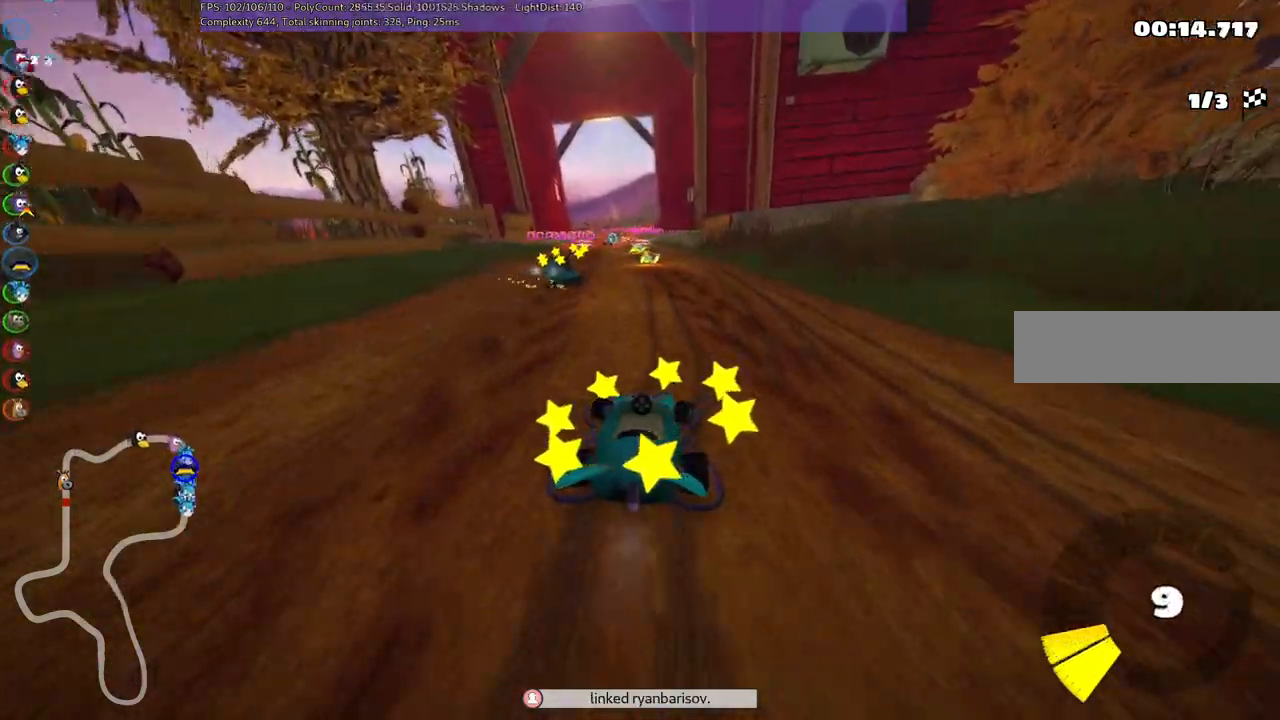
{"keys": ["m", "right", "up"], "events": [[50, "left", "down"], [50, "right", "up"], [150, "m", "down"], [200, "right", "down"], [250, "left", "up"]]}
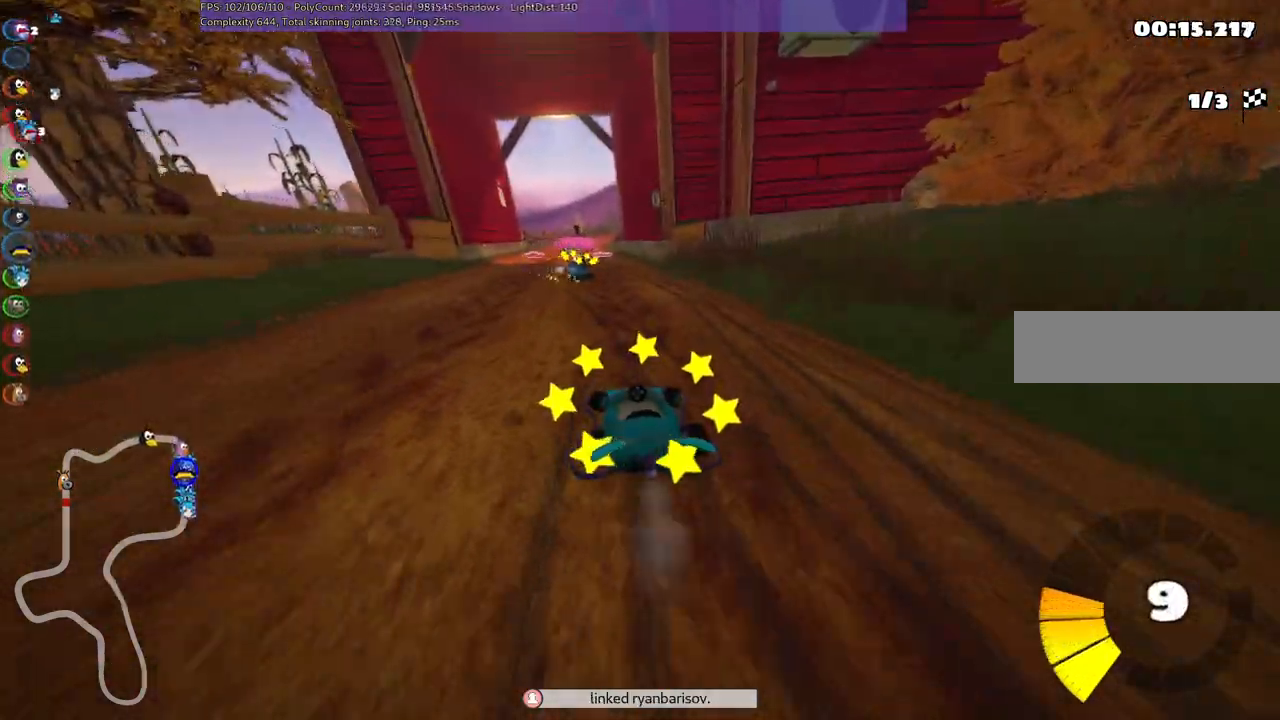
{"keys": ["m", "right", "up"], "events": []}
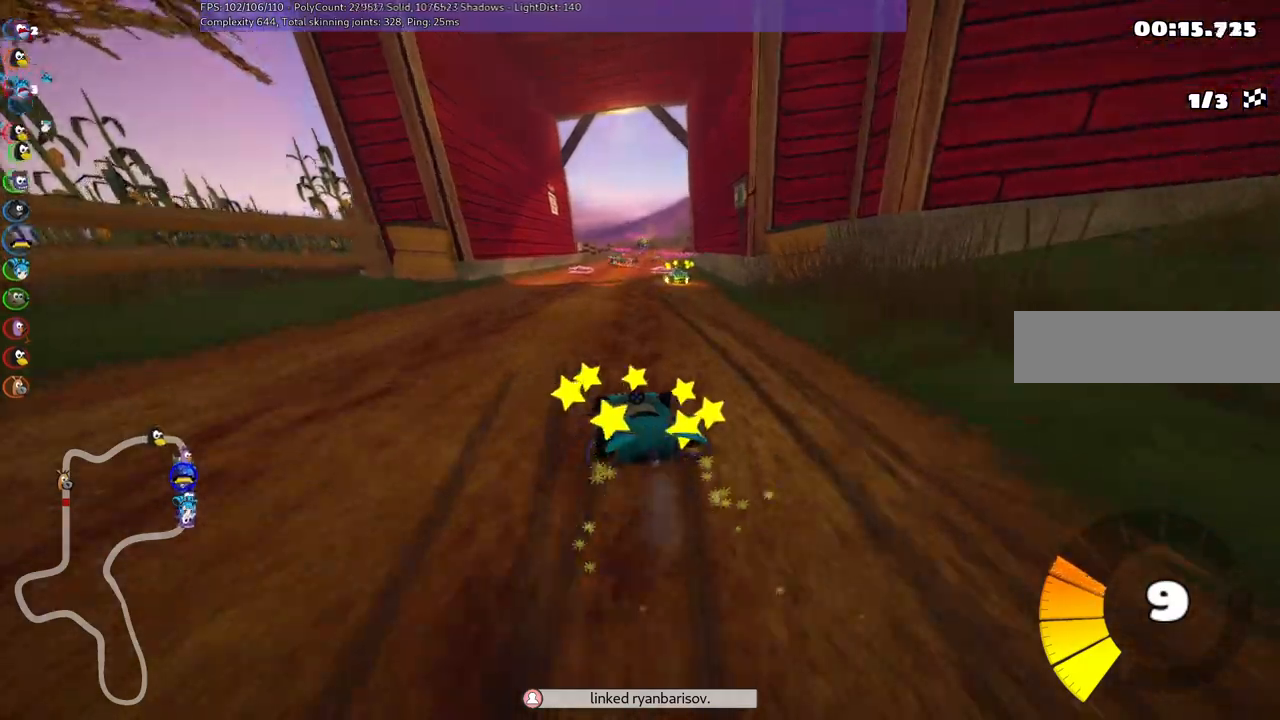
{"keys": ["m", "right", "up"], "events": []}
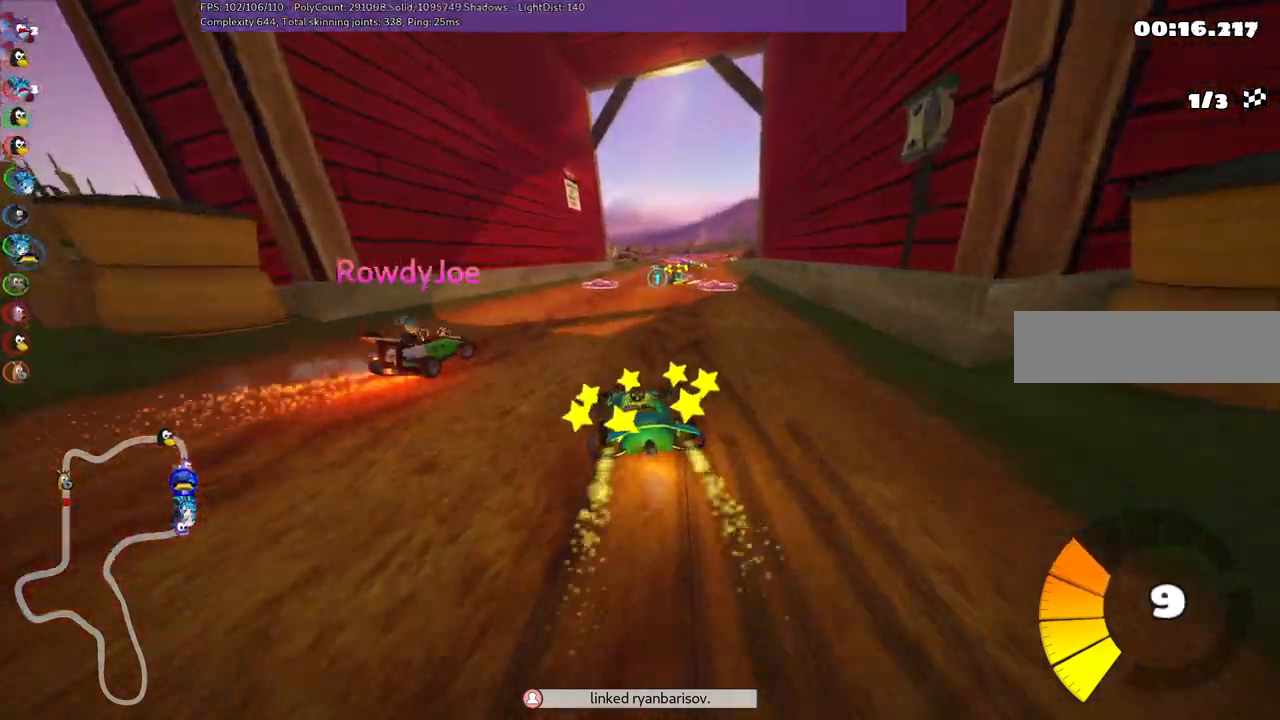
{"keys": ["up"], "events": [[350, "m", "up"], [483, "right", "up"]]}
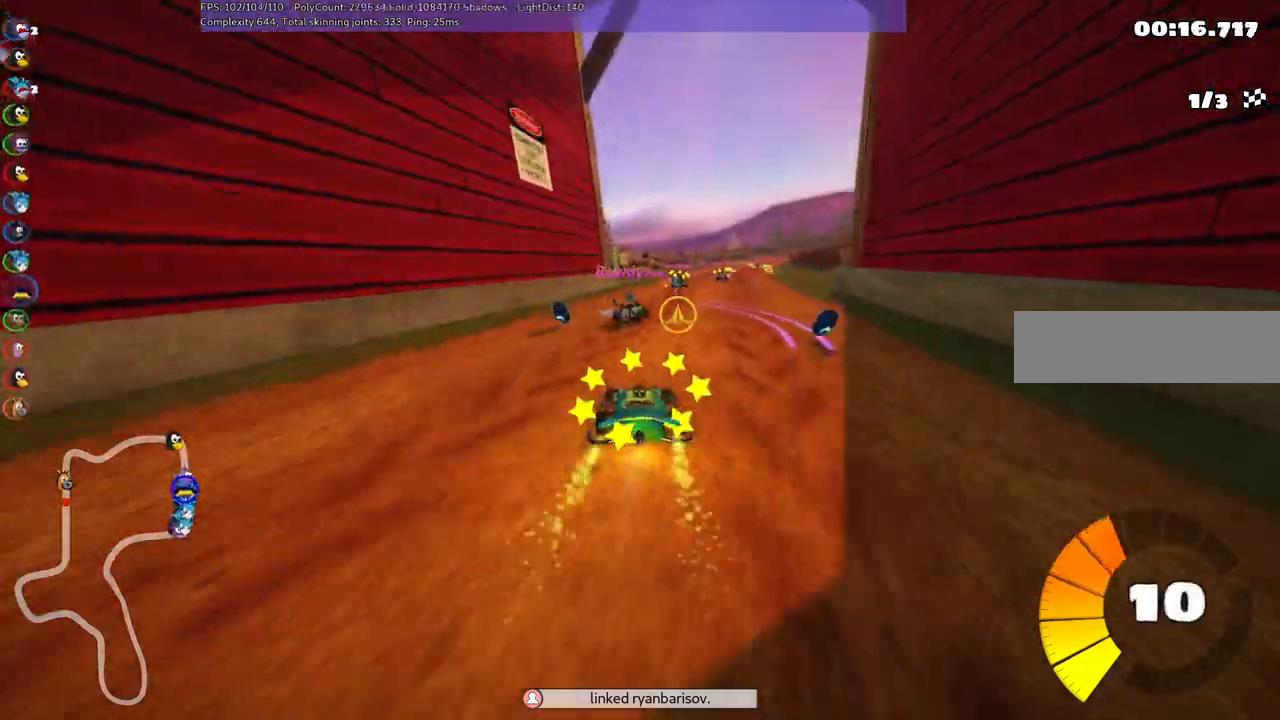
{"keys": ["m", "right", "up"], "events": [[500, "m", "down"], [500, "right", "down"]]}
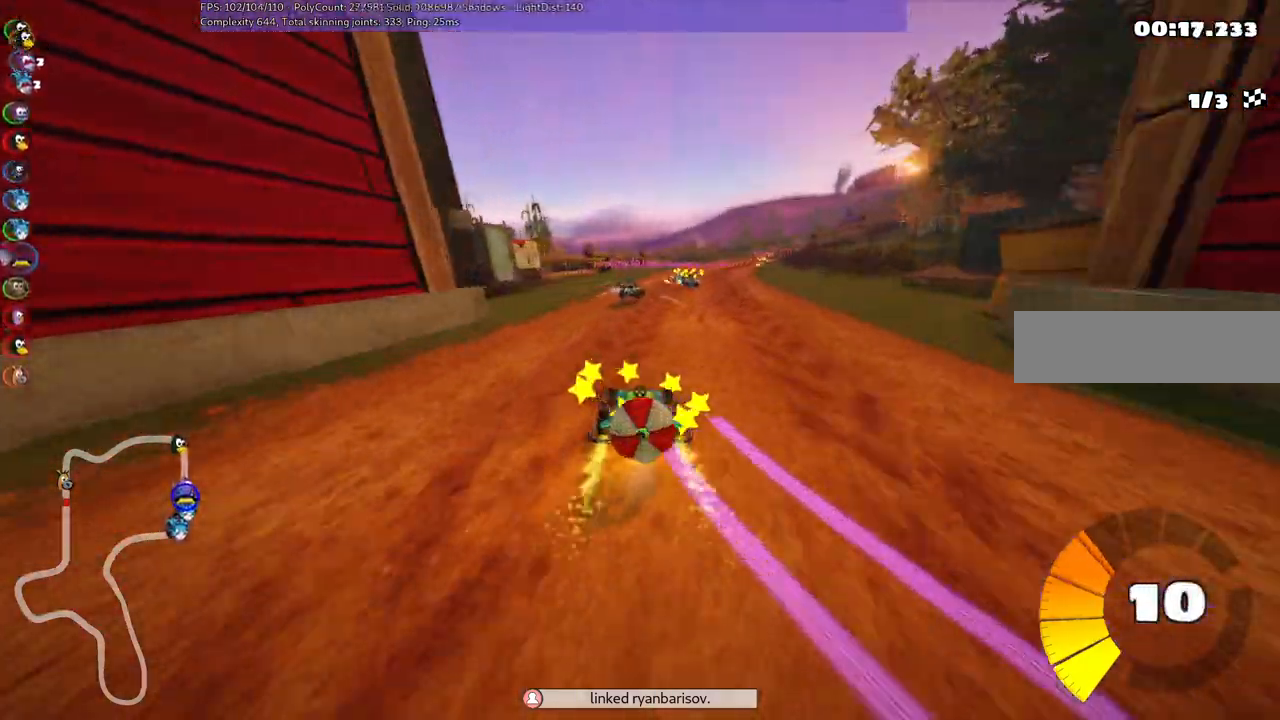
{"keys": ["left", "m", "up"], "events": [[100, "left", "down"], [150, "right", "up"]]}
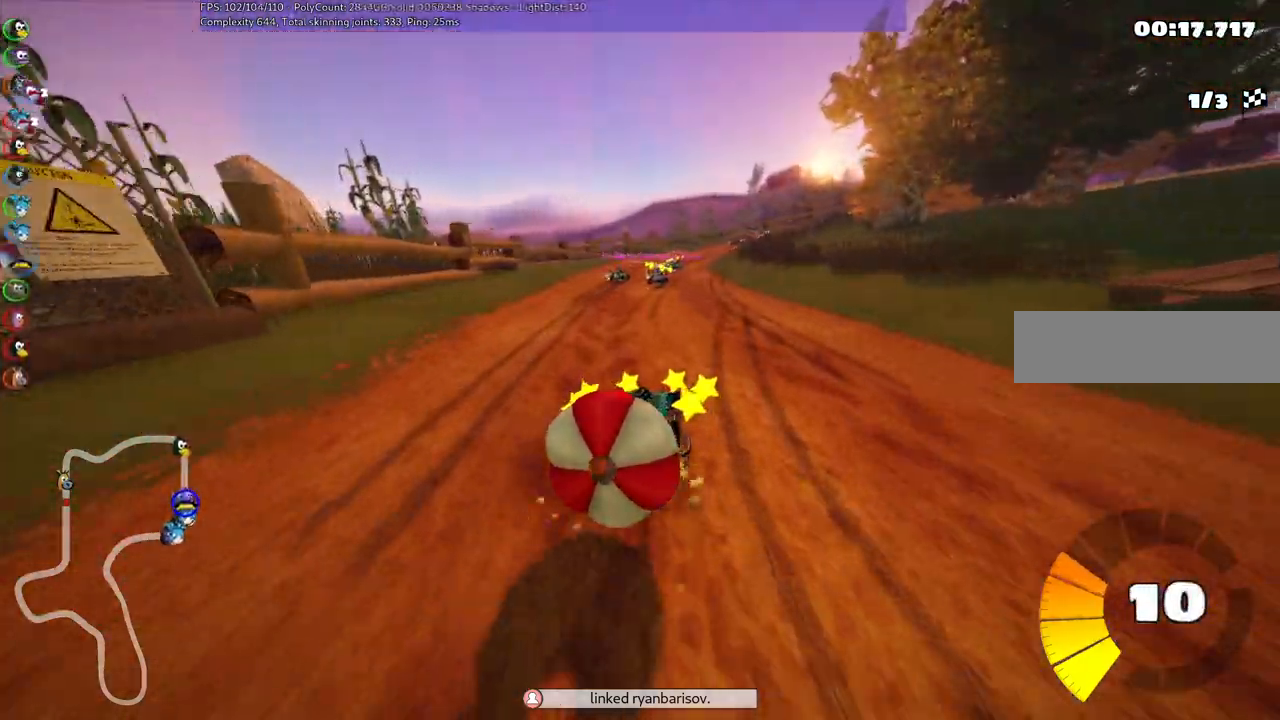
{"keys": ["left", "m", "up"], "events": []}
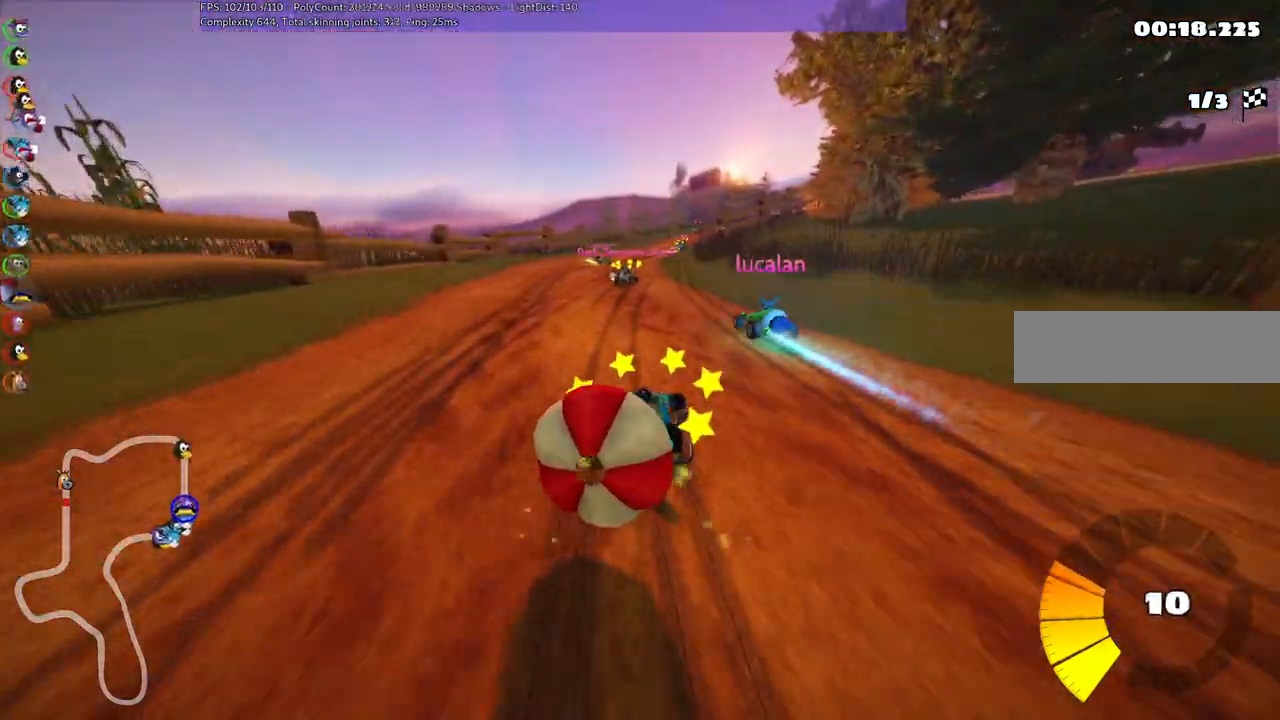
{"keys": ["left", "m", "up"], "events": []}
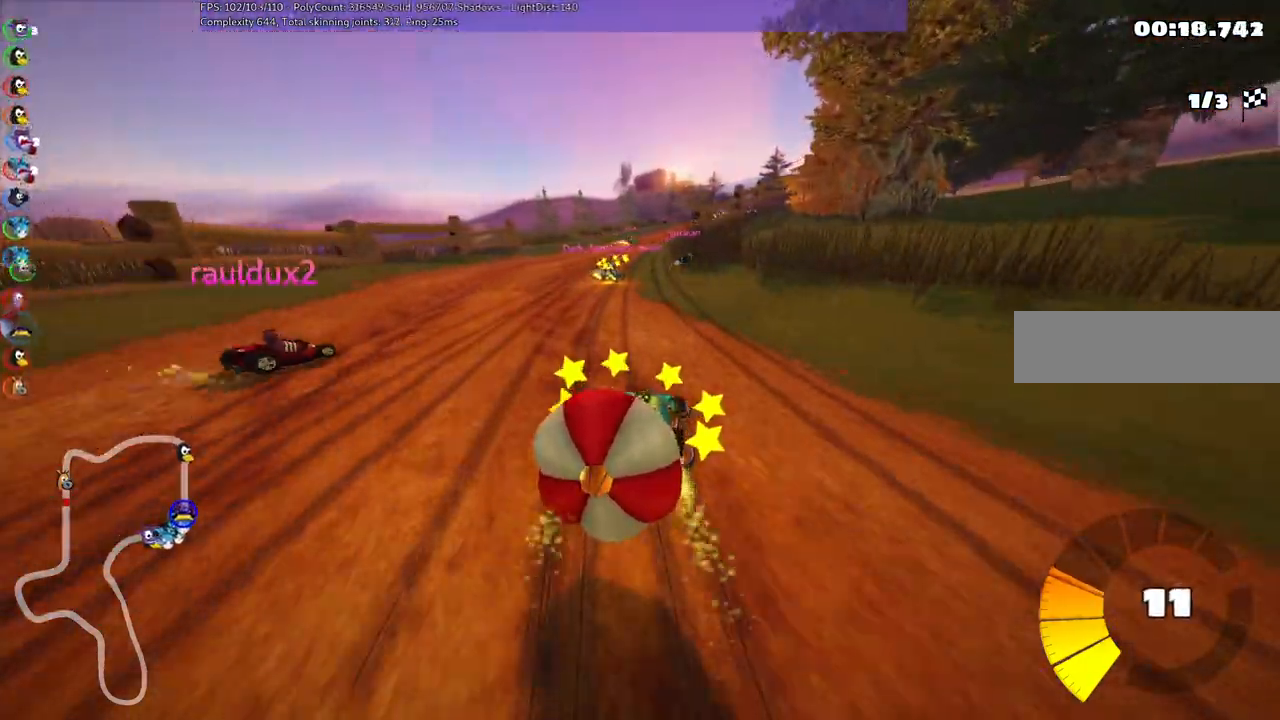
{"keys": ["up"], "events": [[67, "m", "up"], [300, "left", "up"]]}
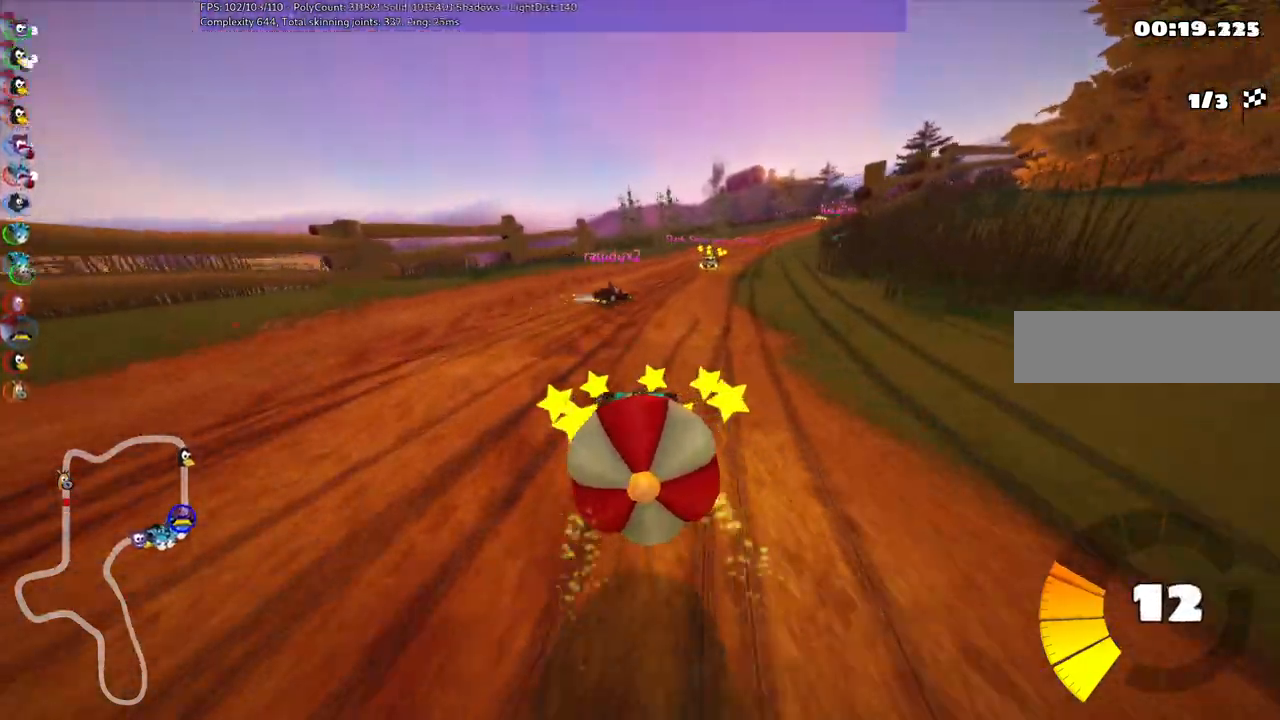
{"keys": ["left", "m", "right", "up"], "events": [[367, "m", "down"], [367, "right", "down"], [500, "left", "down"]]}
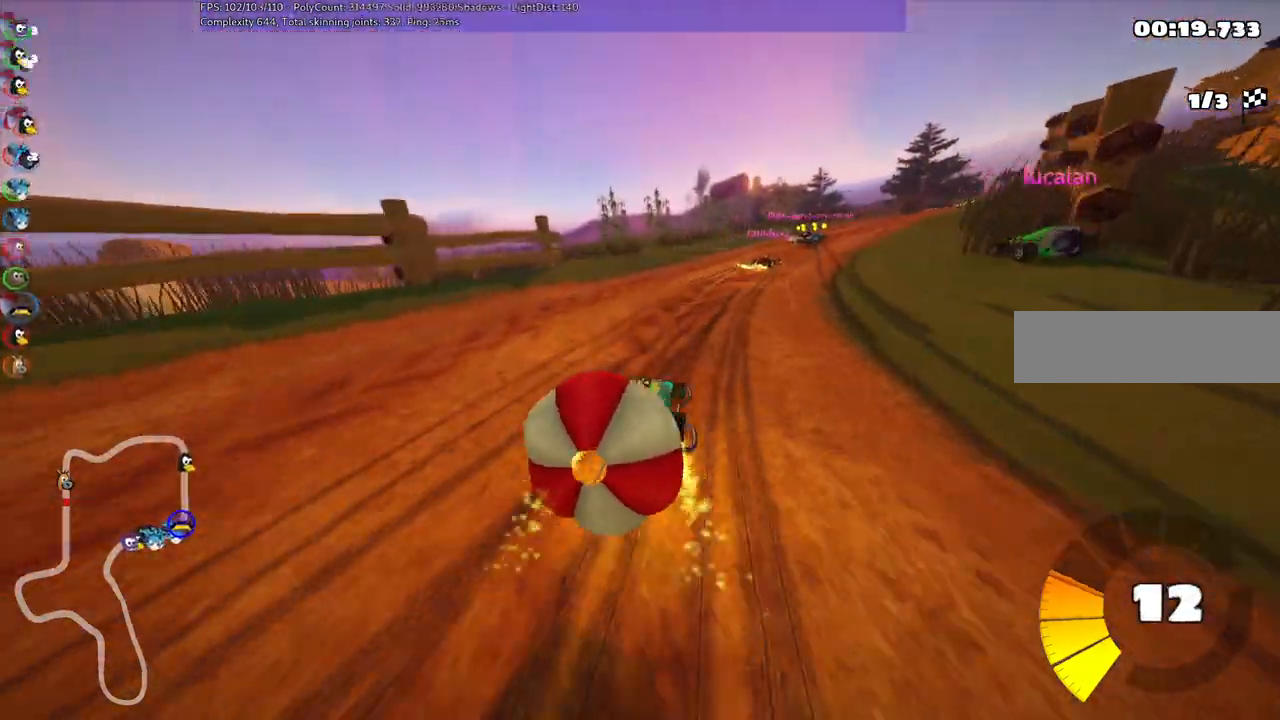
{"keys": ["left", "m", "up"], "events": [[50, "right", "up"]]}
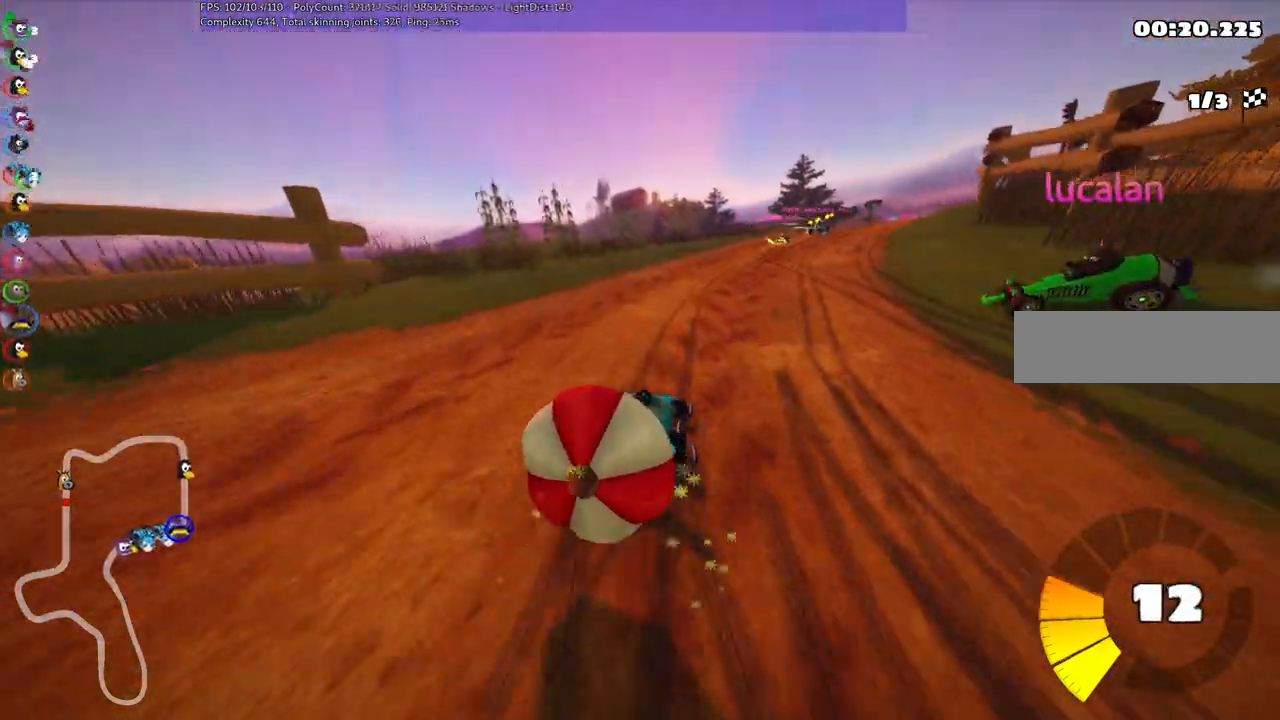
{"keys": ["left", "m", "up"], "events": [[250, "right", "down"], [500, "right", "up"]]}
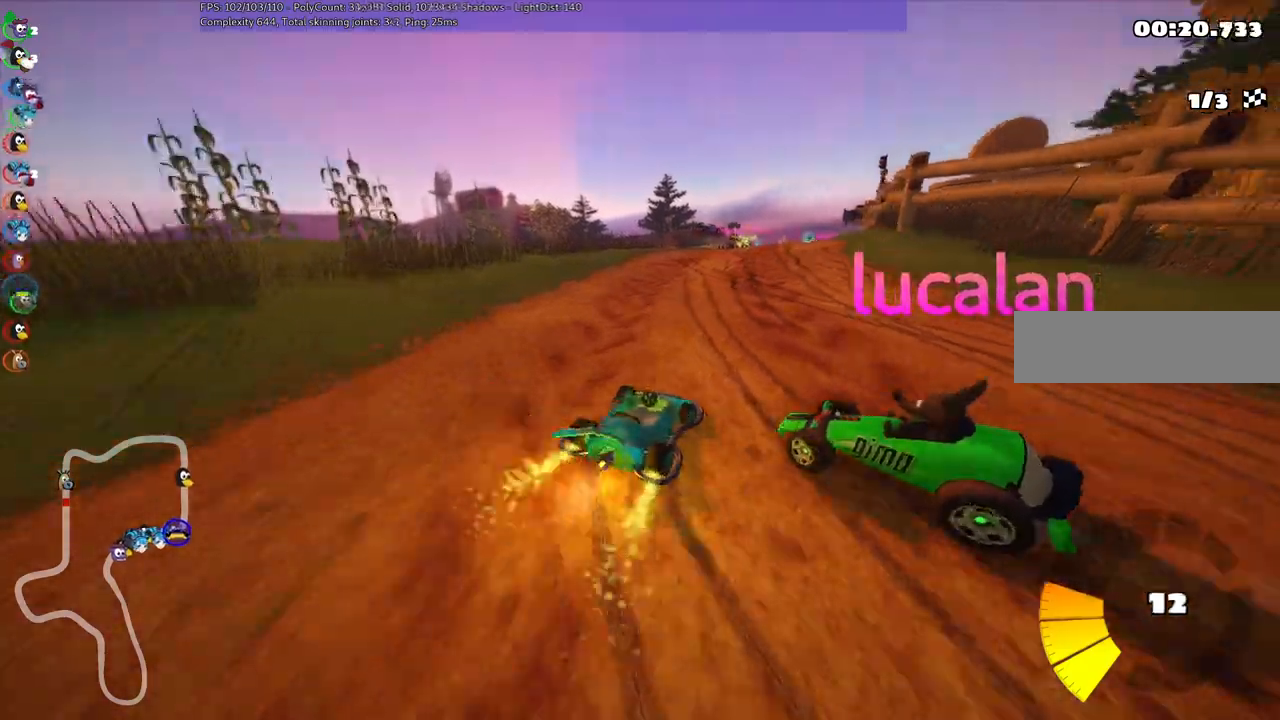
{"keys": ["left", "m", "up"], "events": [[267, "right", "down"], [417, "right", "up"]]}